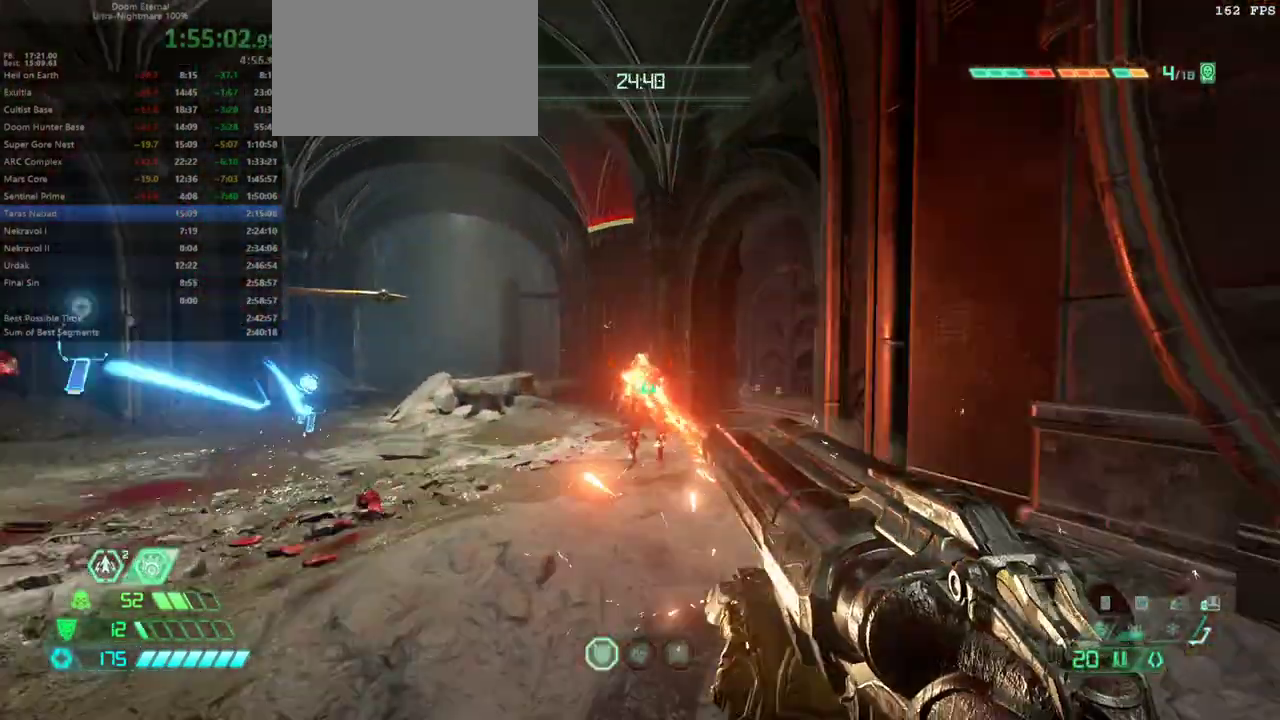
Gameplay with keyboard and mouse; each line is a JSON object with the keys and mouse buttons held at the frame after it. "events" lists presses ("down") and releases ("up") of "1", "2", "3", "4", "5", "a", "alt", "c", "caps_lock", "ctrl", "d", "e", "escape", "f", "q", "r", "s", "shift", "space", "tab", "v", "w", "x", "z" and "mouse_wheel_up" between this image and that frame as [ms after this image, input, new state], when the widget could be followed in between. "mouse_wheel_up" = the "wheel_up" button of the "mouse" list. No other keys are recorded. Not read: mouse_move.
{"keys": ["w"], "mouse": [], "events": [[233, "a", "down"], [267, "w", "down"], [467, "a", "up"]]}
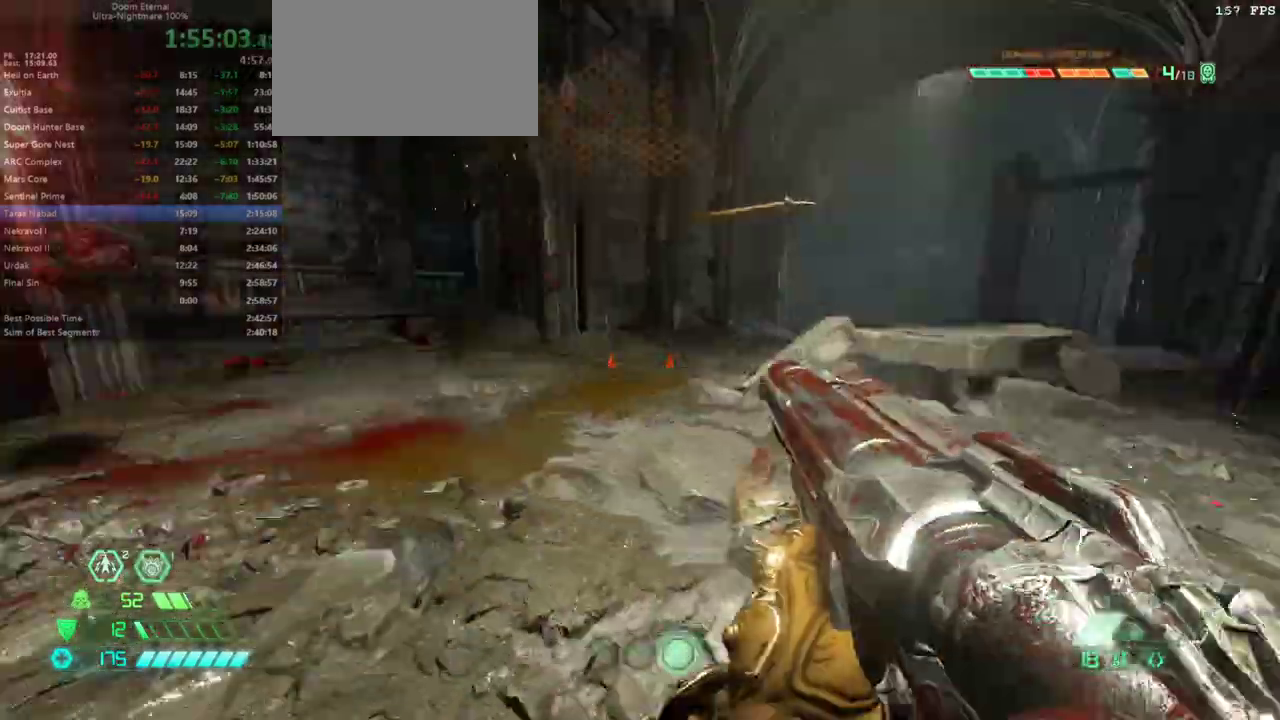
{"keys": ["w"], "mouse": [], "events": [[233, "shift", "down"], [400, "shift", "up"]]}
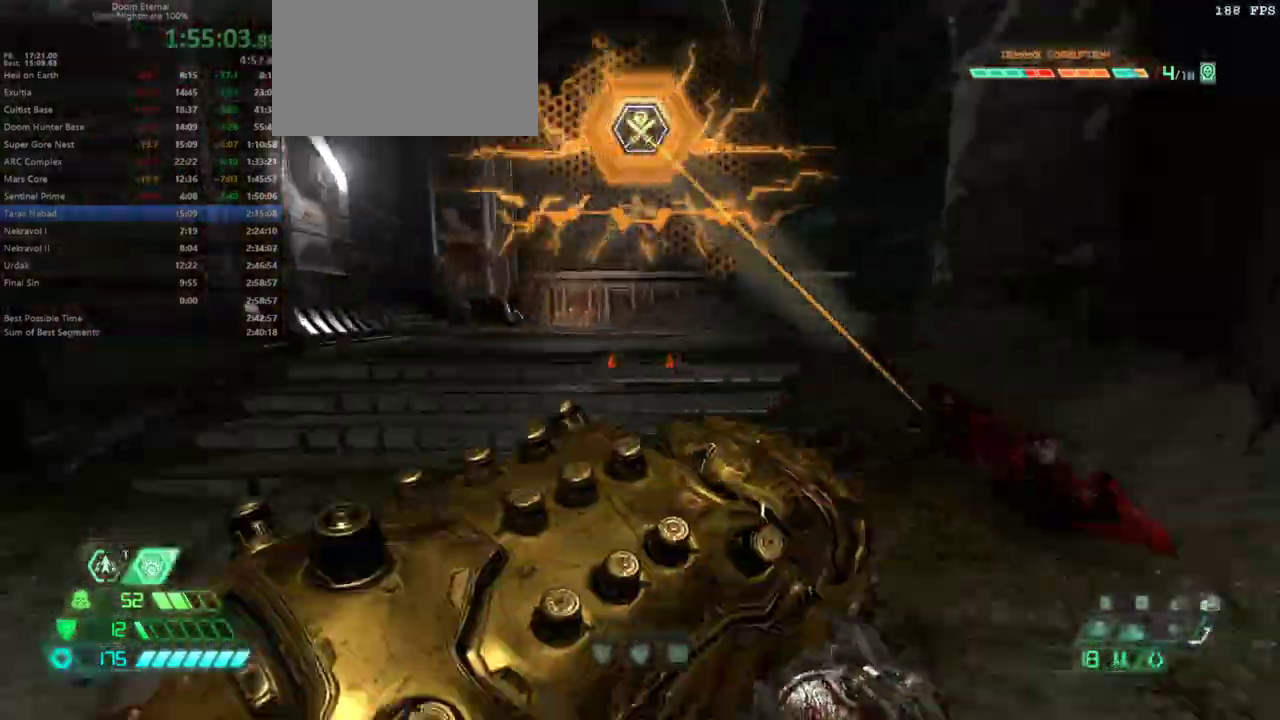
{"keys": ["w"], "mouse": [], "events": []}
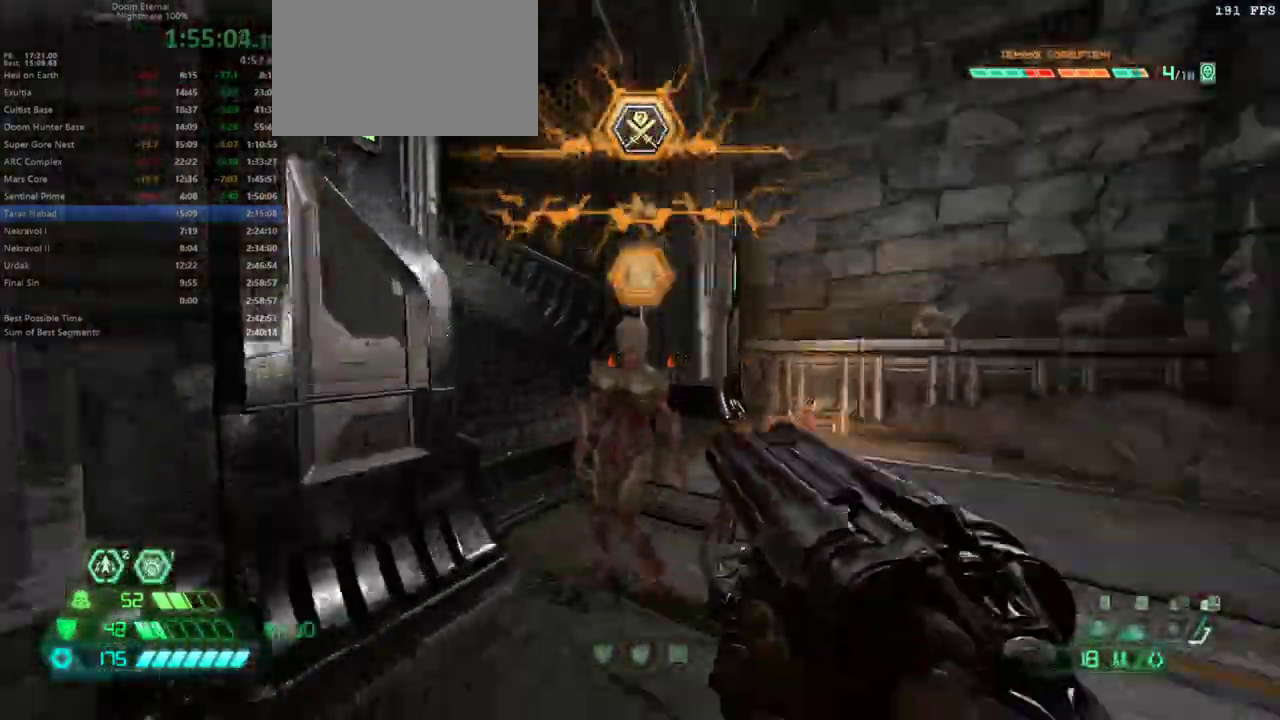
{"keys": ["shift", "w"], "mouse": [], "events": [[33, "d", "down"], [267, "d", "up"], [433, "shift", "down"]]}
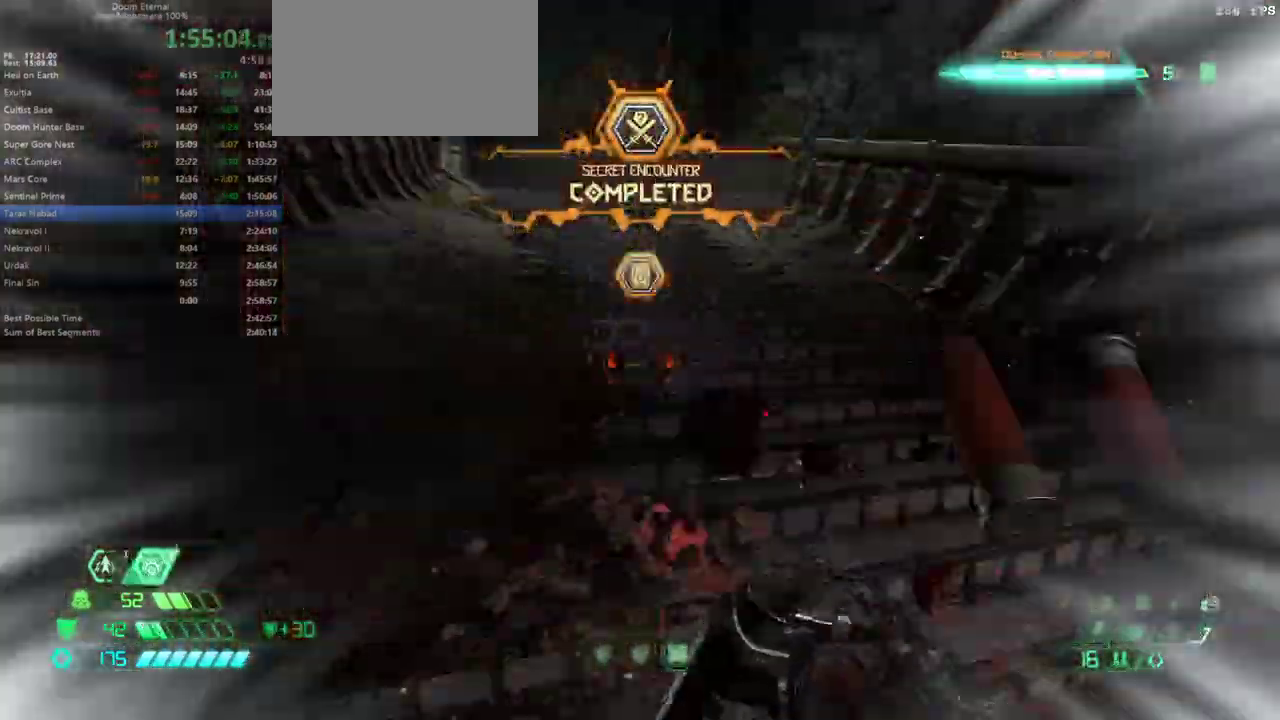
{"keys": ["w"], "mouse": [], "events": [[67, "shift", "up"]]}
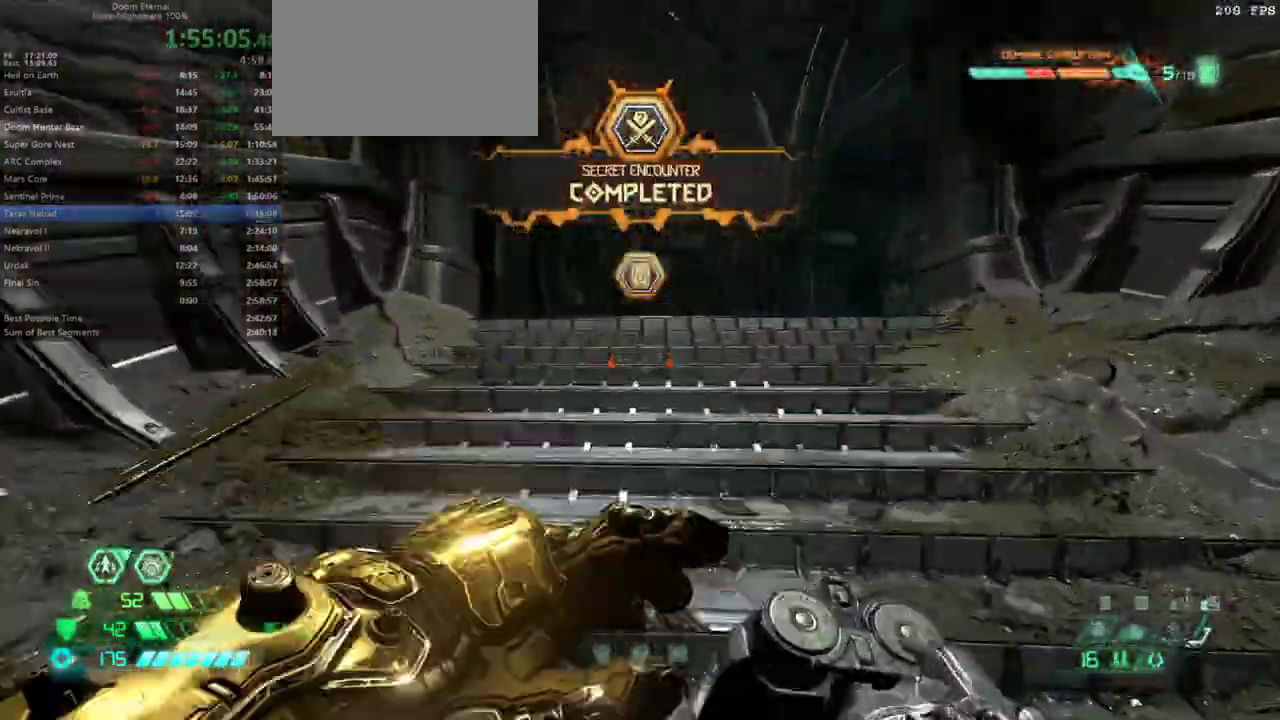
{"keys": ["w"], "mouse": [], "events": [[67, "shift", "down"], [167, "shift", "up"]]}
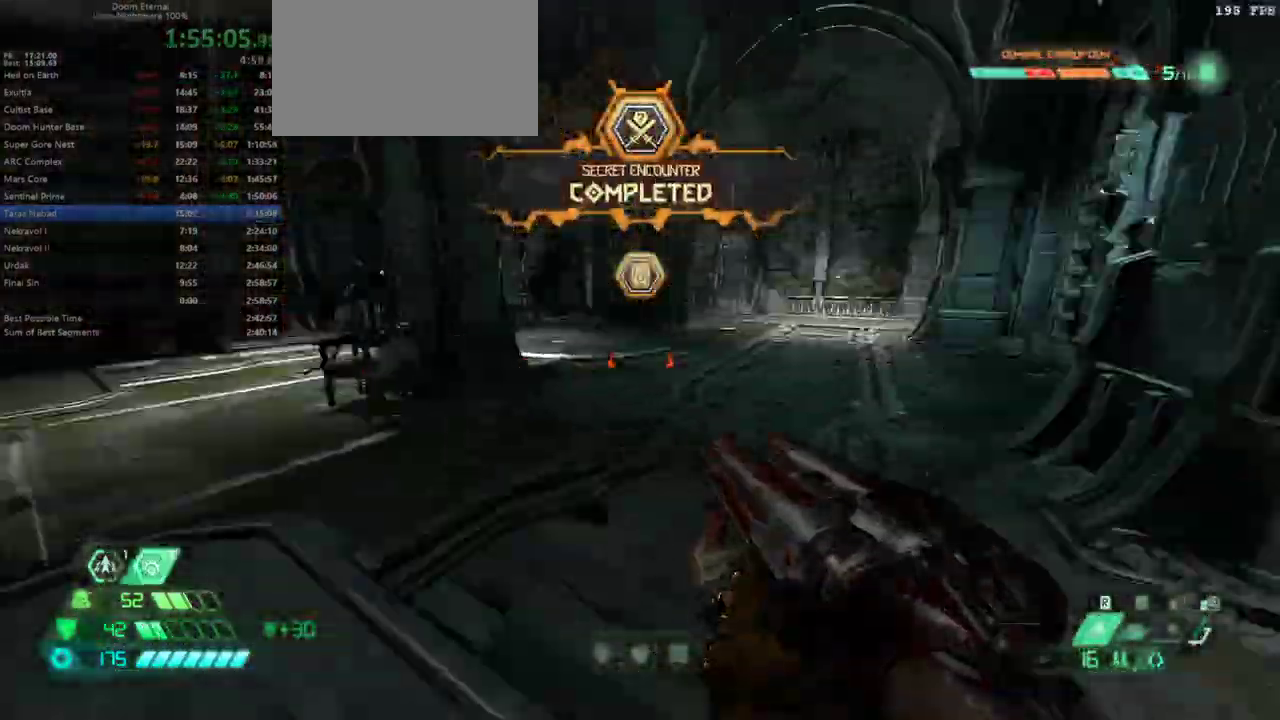
{"keys": ["w"], "mouse": [], "events": [[133, "shift", "down"], [233, "shift", "up"]]}
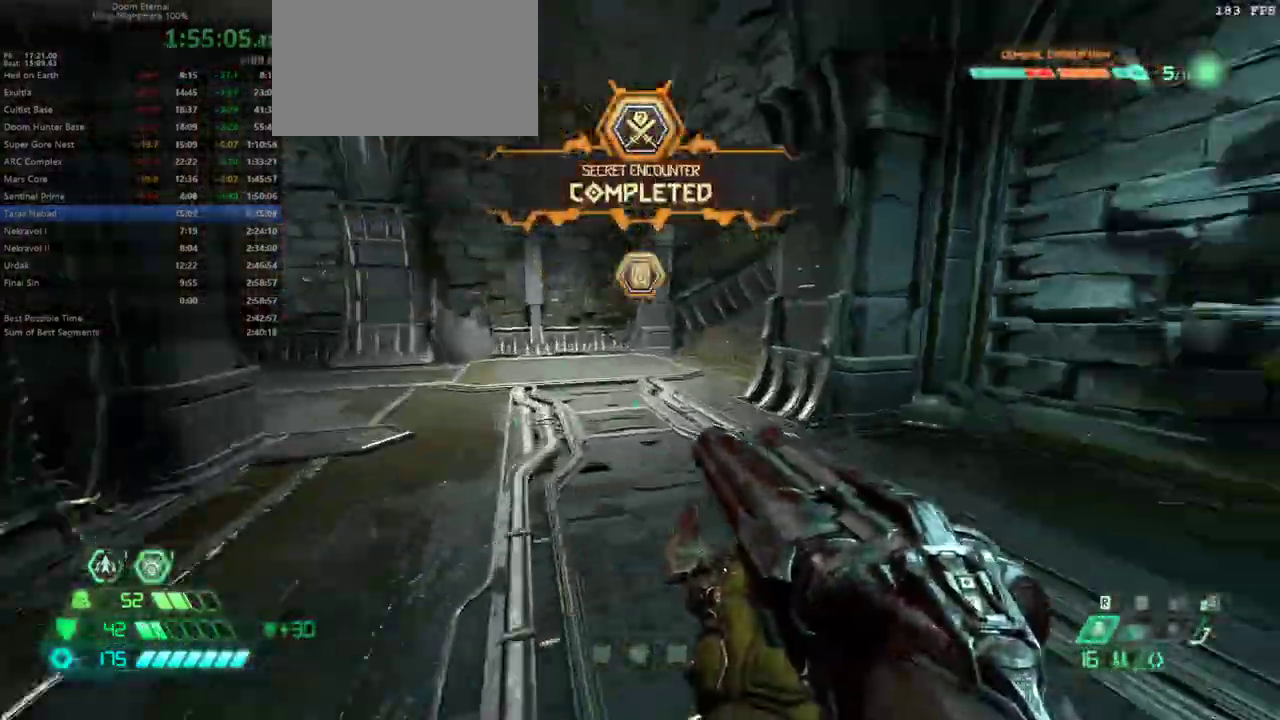
{"keys": ["w"], "mouse": [], "events": [[200, "shift", "down"], [300, "shift", "up"]]}
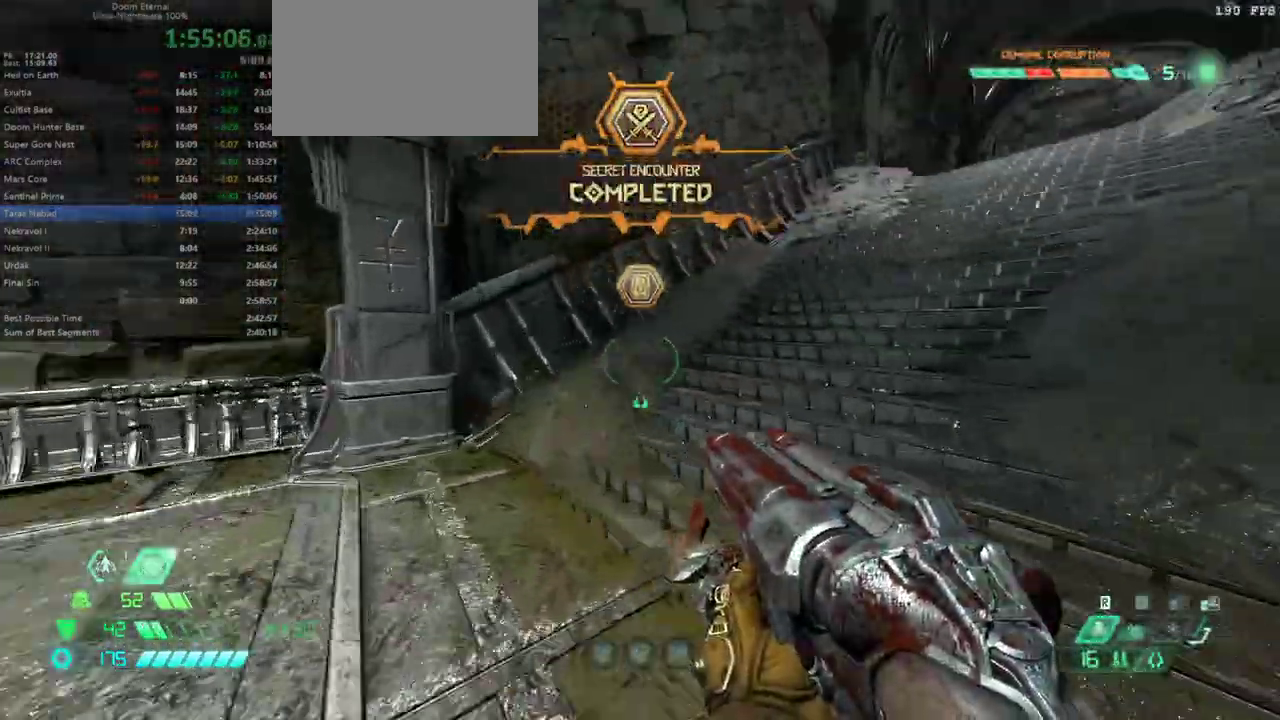
{"keys": ["w"], "mouse": [], "events": [[300, "shift", "down"], [467, "shift", "up"]]}
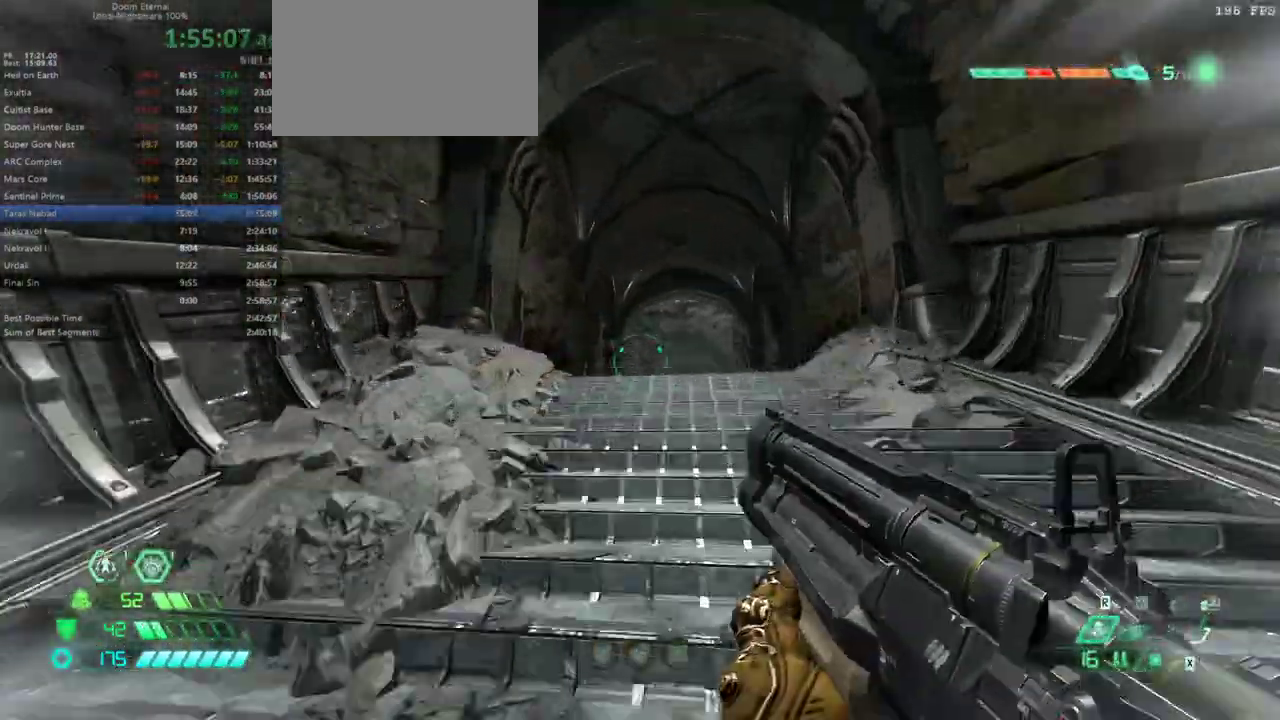
{"keys": ["shift", "w"], "mouse": [], "events": [[433, "shift", "down"]]}
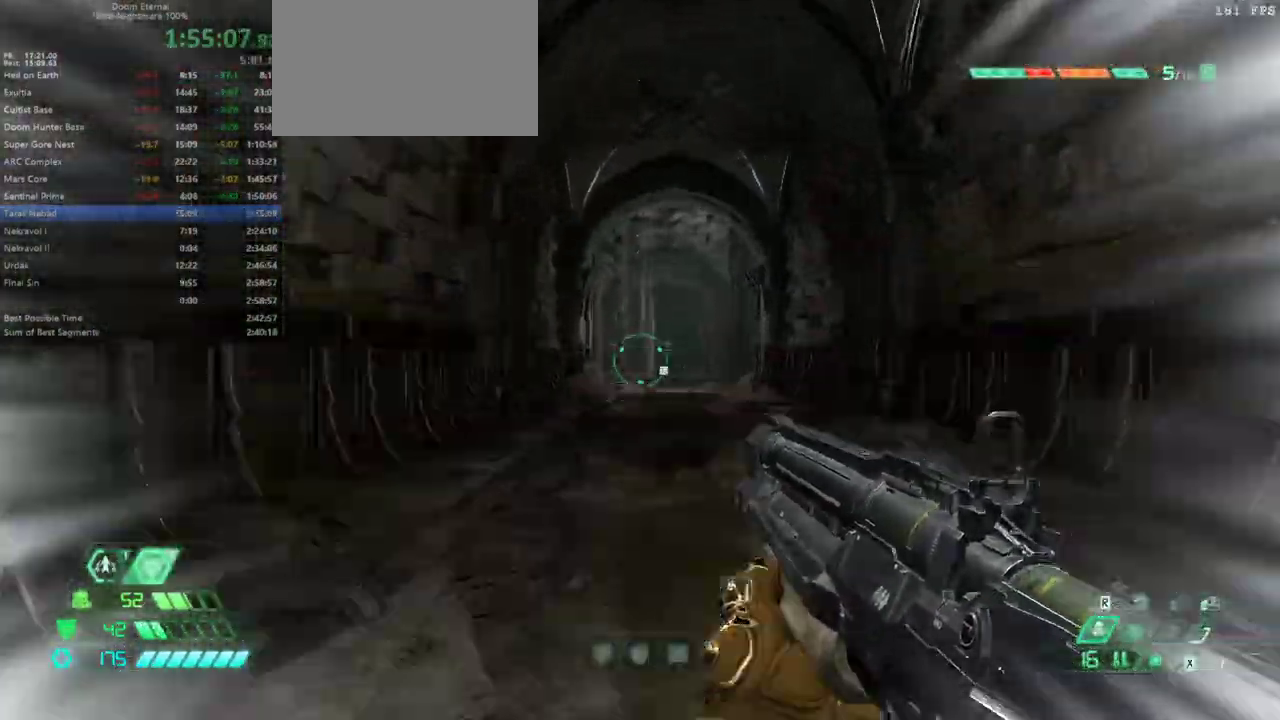
{"keys": ["shift", "w"], "mouse": [], "events": [[67, "shift", "up"], [467, "shift", "down"]]}
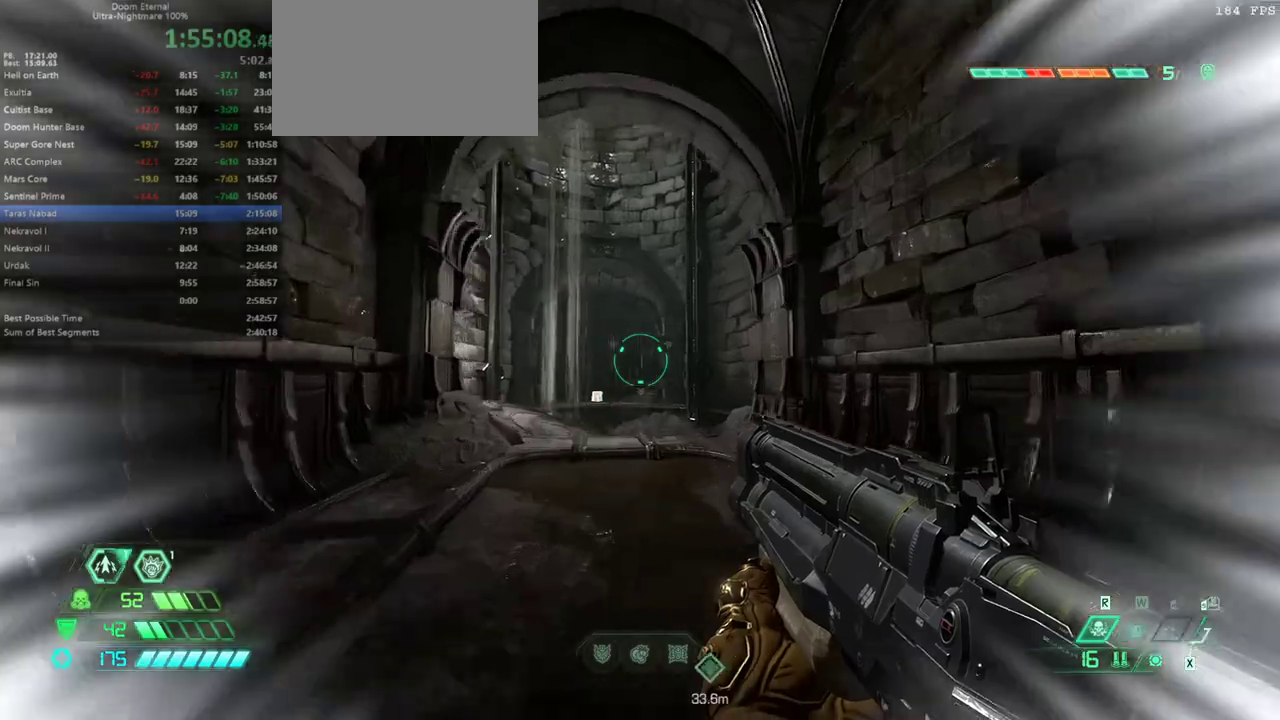
{"keys": ["w"], "mouse": [], "events": [[67, "shift", "up"]]}
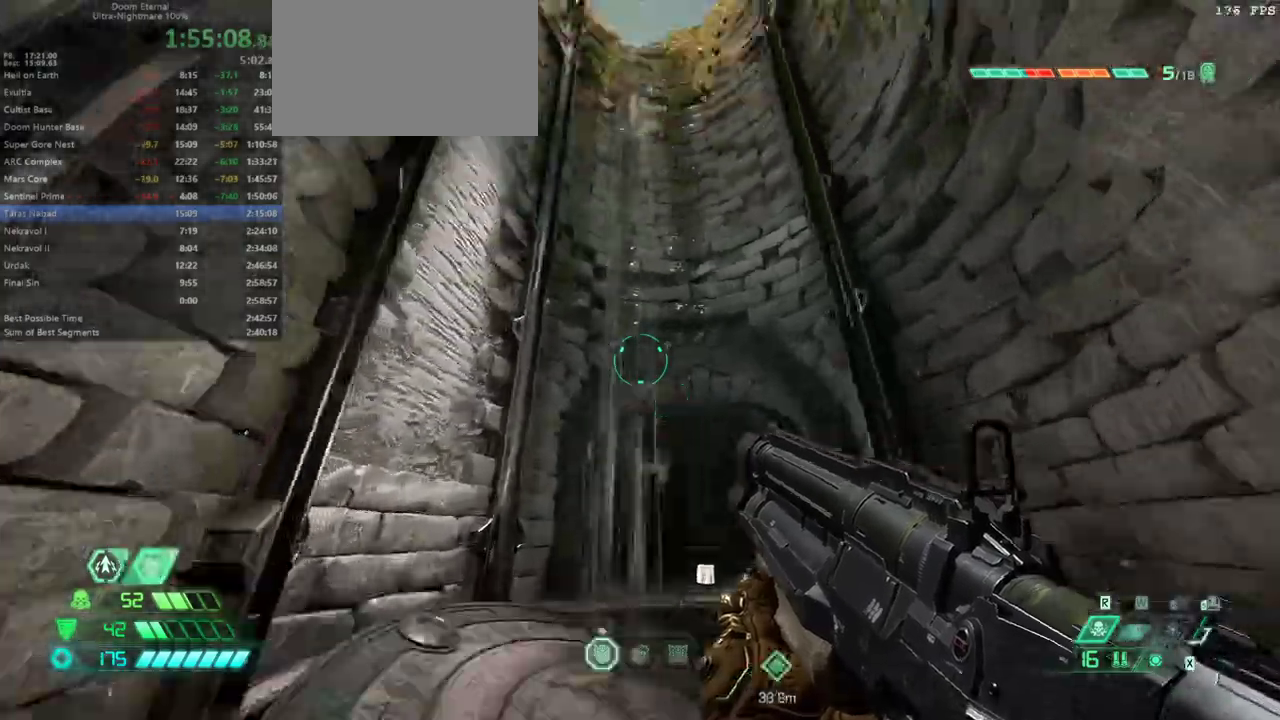
{"keys": ["w"], "mouse": [], "events": [[100, "space", "down"], [200, "space", "up"], [333, "space", "down"], [433, "space", "up"]]}
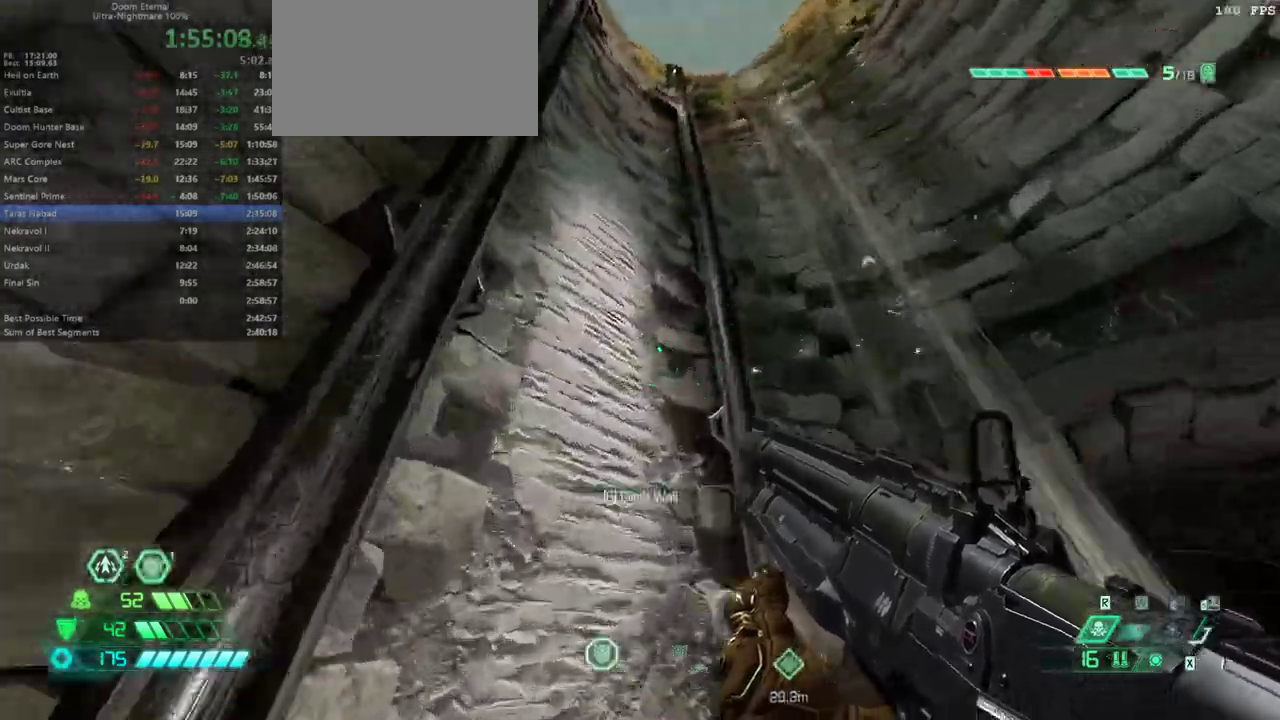
{"keys": ["w"], "mouse": [], "events": [[100, "f", "down"], [200, "f", "up"]]}
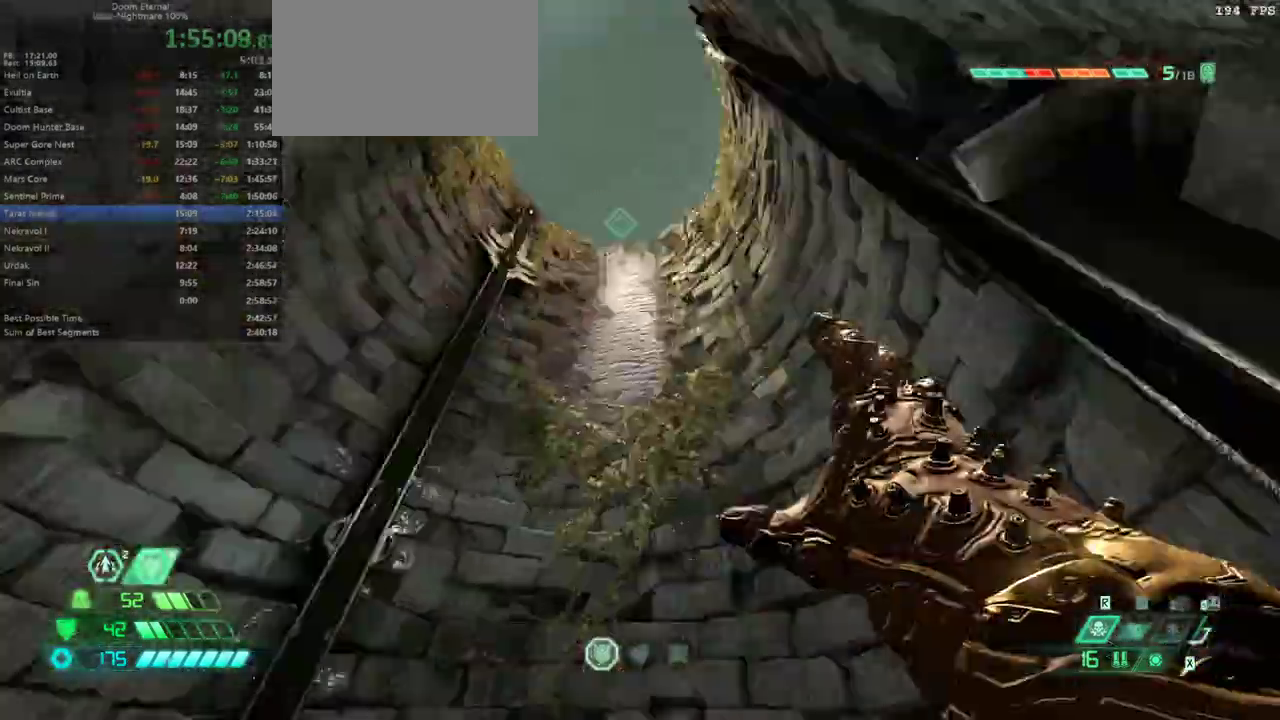
{"keys": ["space", "w"], "mouse": [], "events": [[33, "space", "down"], [167, "space", "up"], [500, "space", "down"]]}
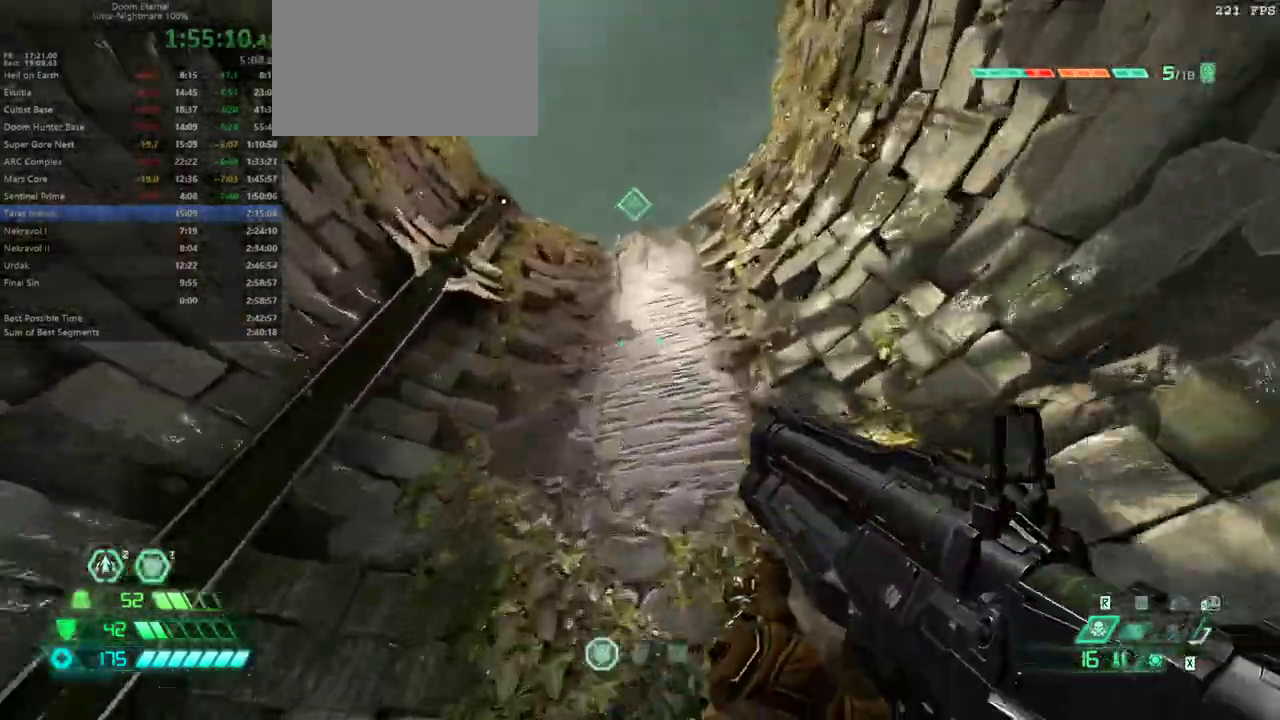
{"keys": ["w"], "mouse": [], "events": [[133, "space", "up"], [200, "f", "down"], [267, "f", "up"]]}
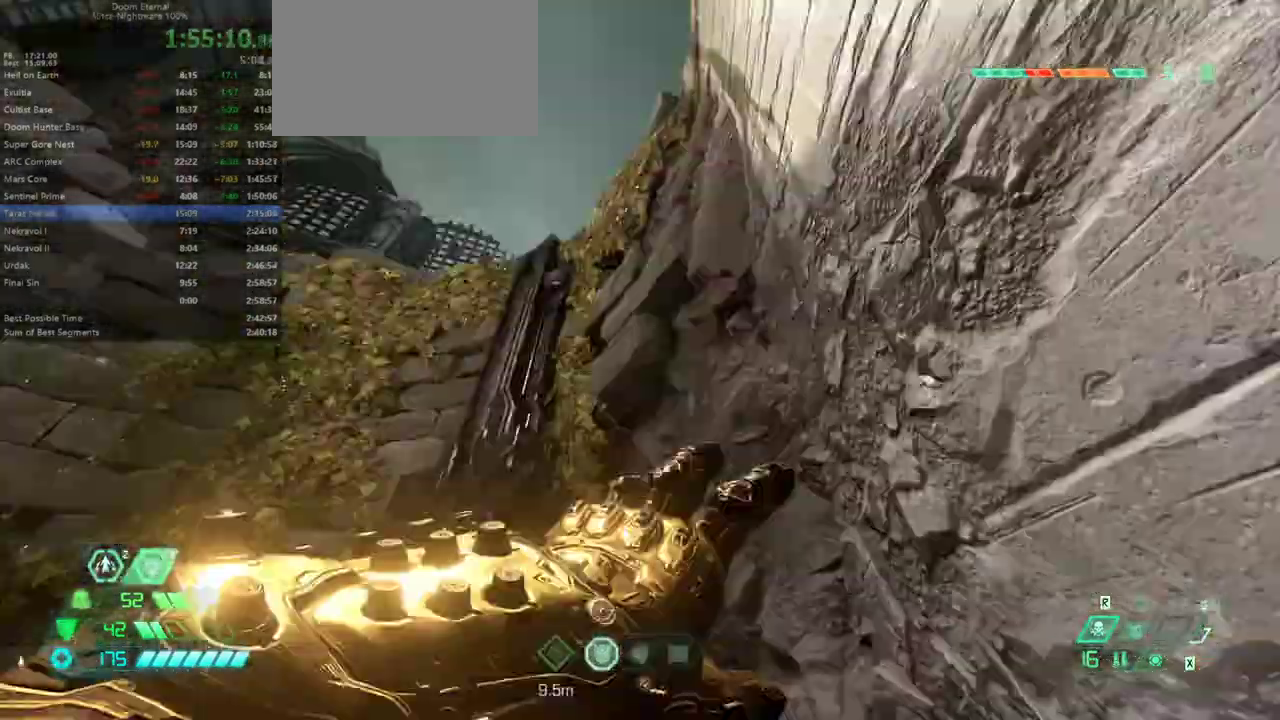
{"keys": ["w"], "mouse": [], "events": [[167, "space", "down"], [300, "space", "up"]]}
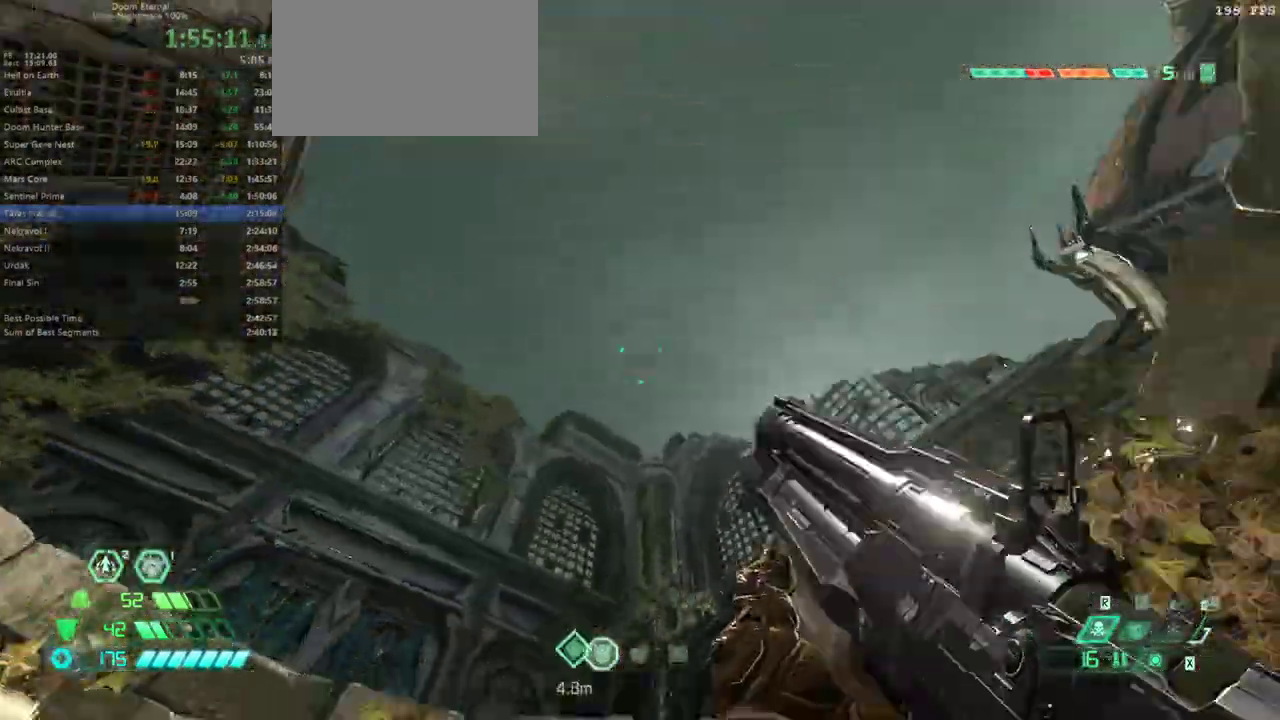
{"keys": ["space", "w"], "mouse": [], "events": [[367, "space", "down"]]}
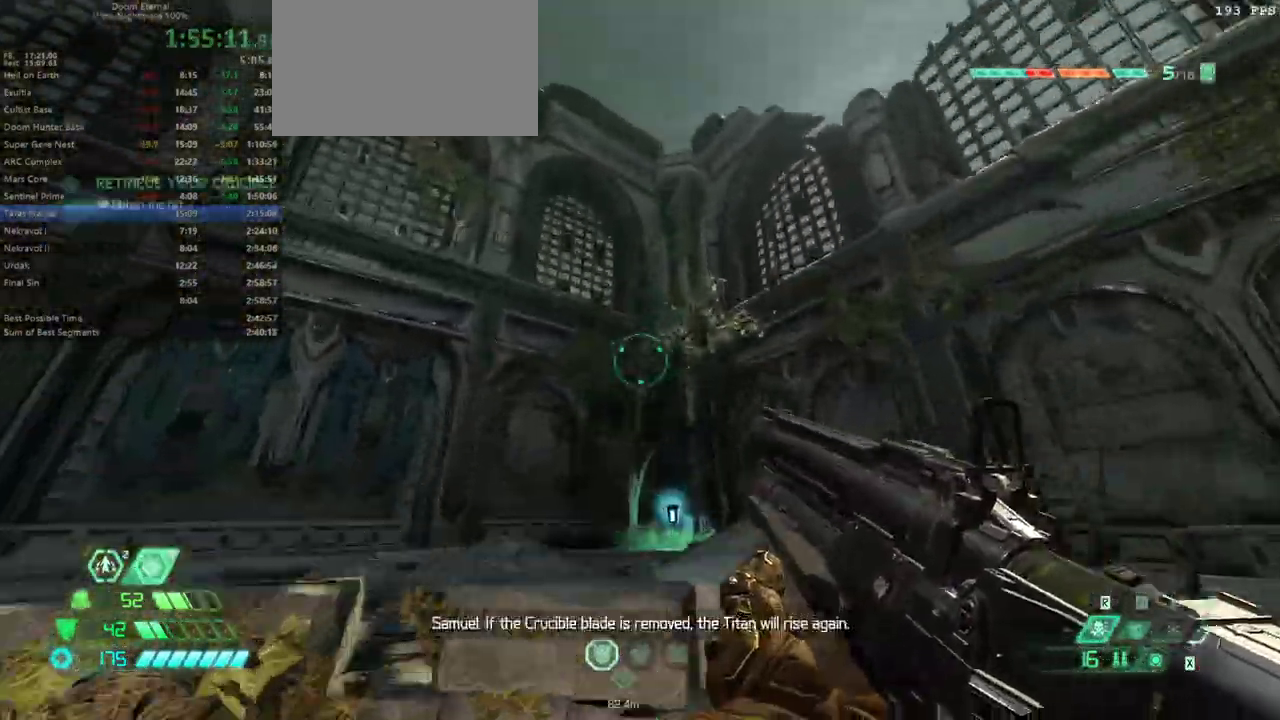
{"keys": ["w"], "mouse": [], "events": [[367, "space", "up"]]}
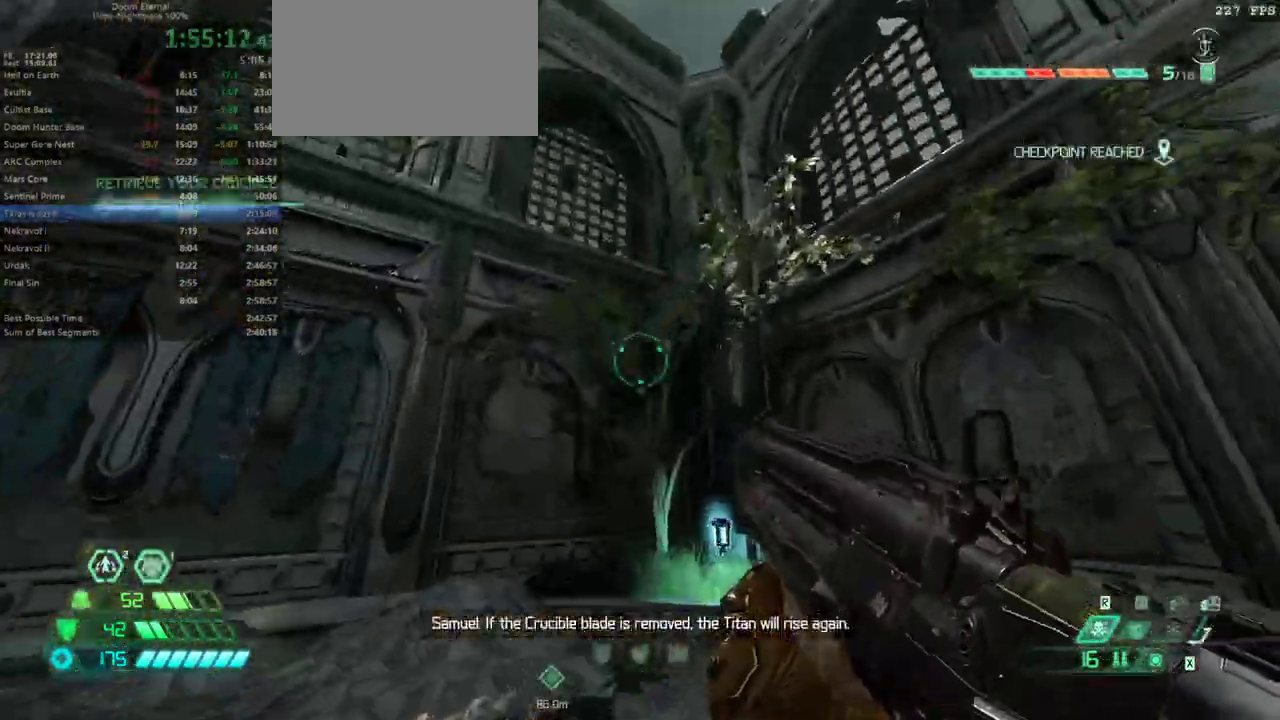
{"keys": ["w"], "mouse": [], "events": [[333, "shift", "down"], [400, "shift", "up"]]}
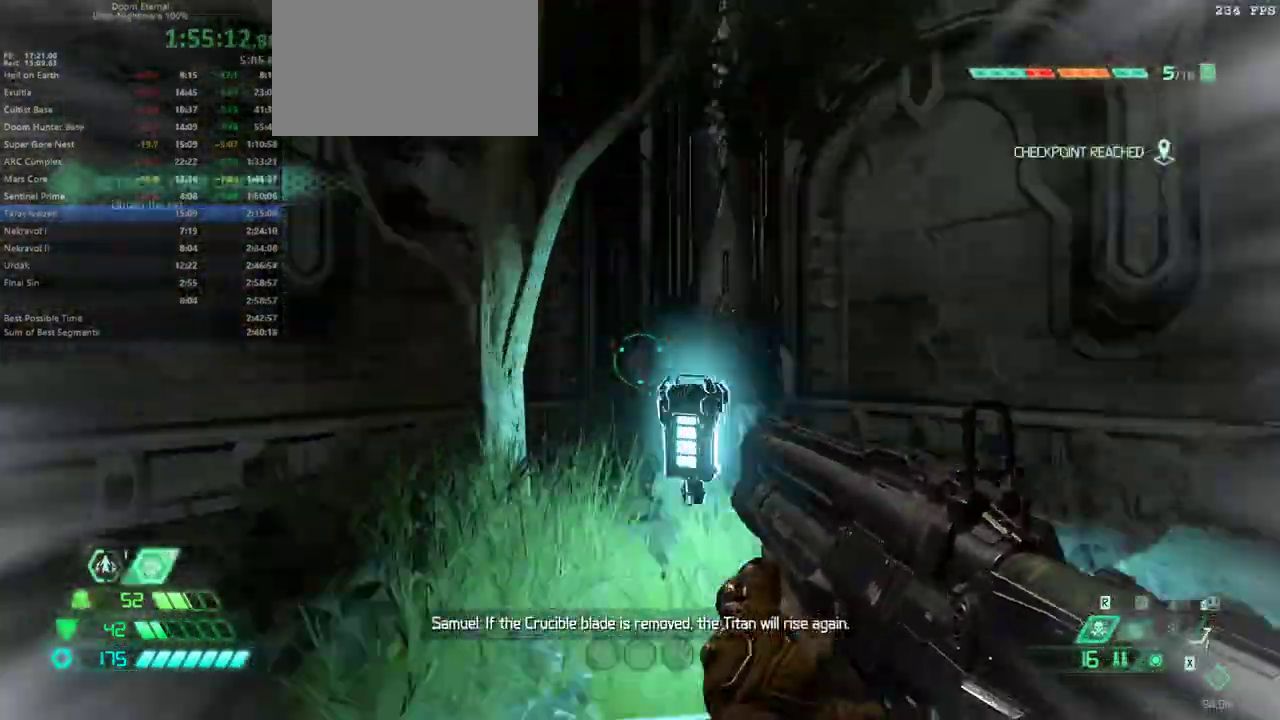
{"keys": ["w"], "mouse": [], "events": []}
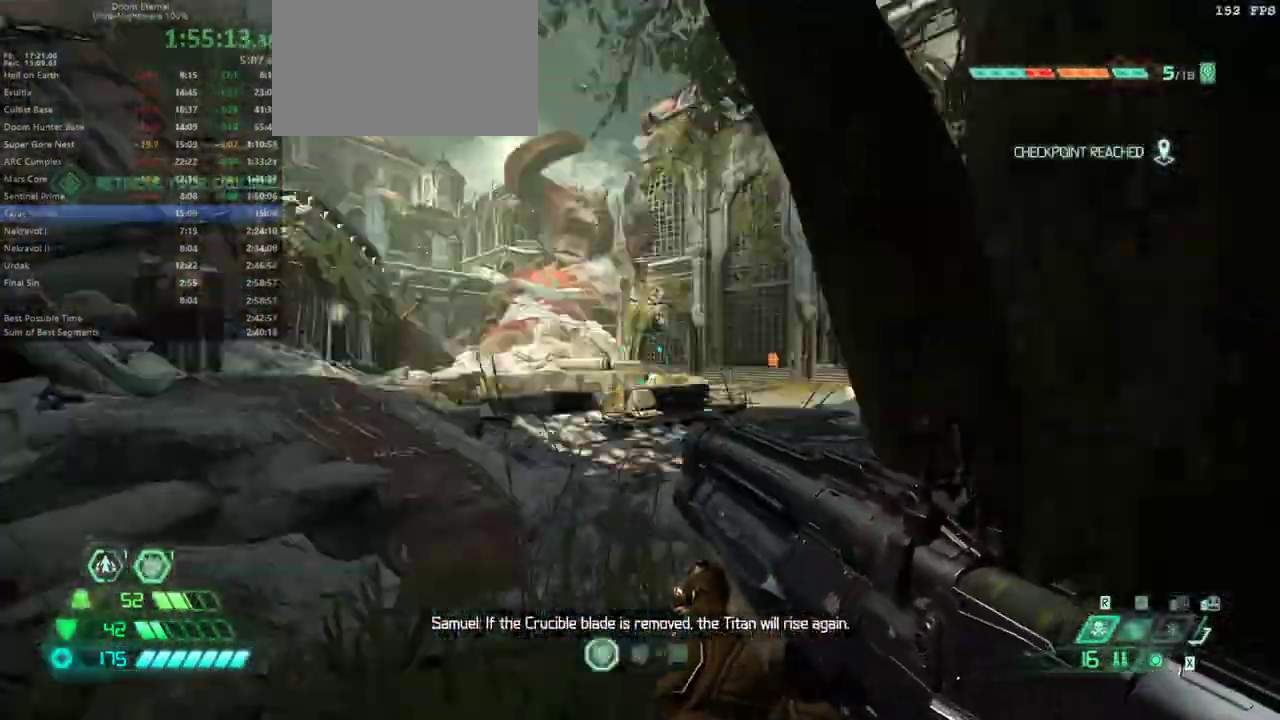
{"keys": ["space", "w"], "mouse": [], "events": [[233, "5", "down"], [333, "5", "up"], [467, "space", "down"]]}
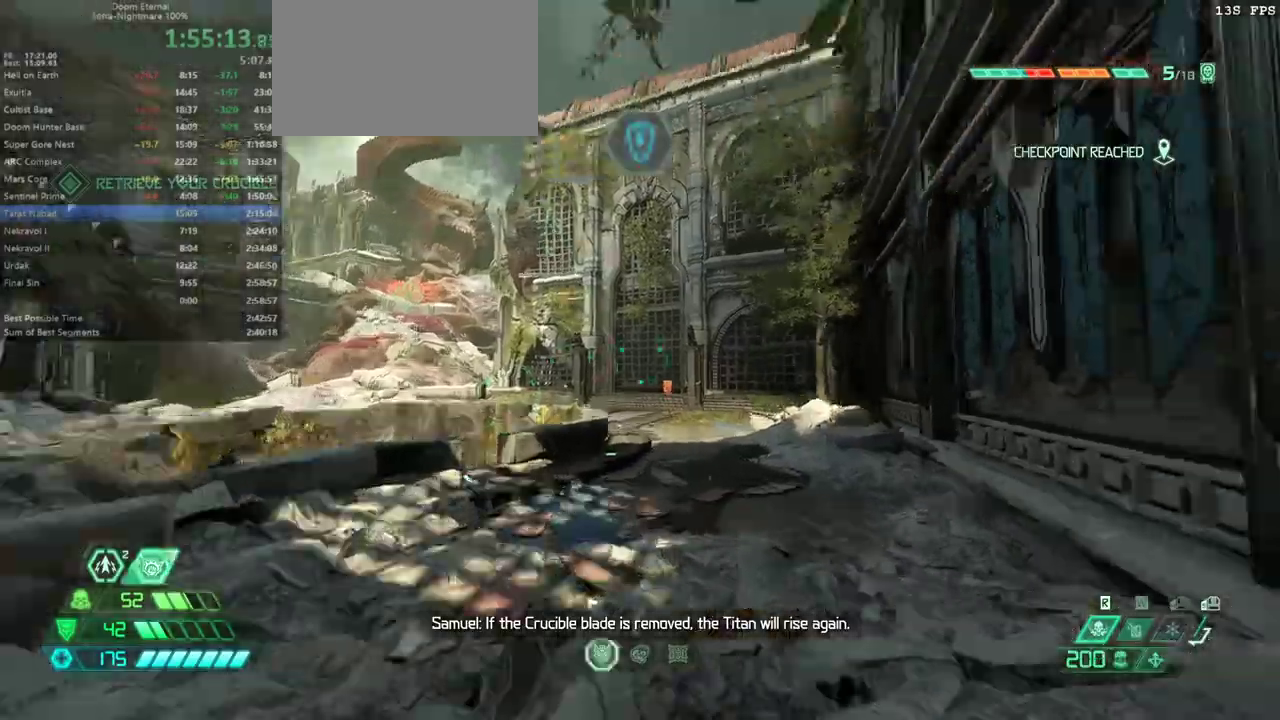
{"keys": ["s", "space"], "mouse": [], "events": [[67, "space", "up"], [67, "w", "up"], [167, "s", "down"], [433, "space", "down"]]}
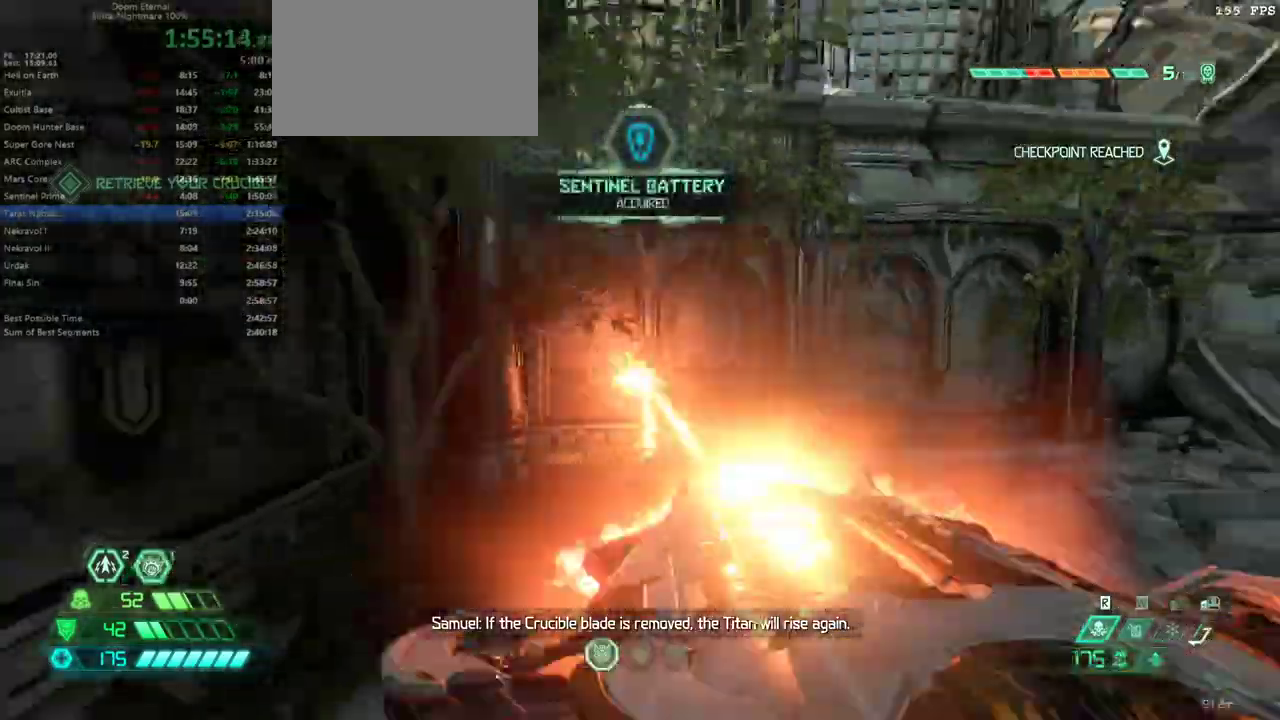
{"keys": ["w"], "mouse": [], "events": [[67, "s", "up"], [67, "space", "up"], [233, "w", "down"]]}
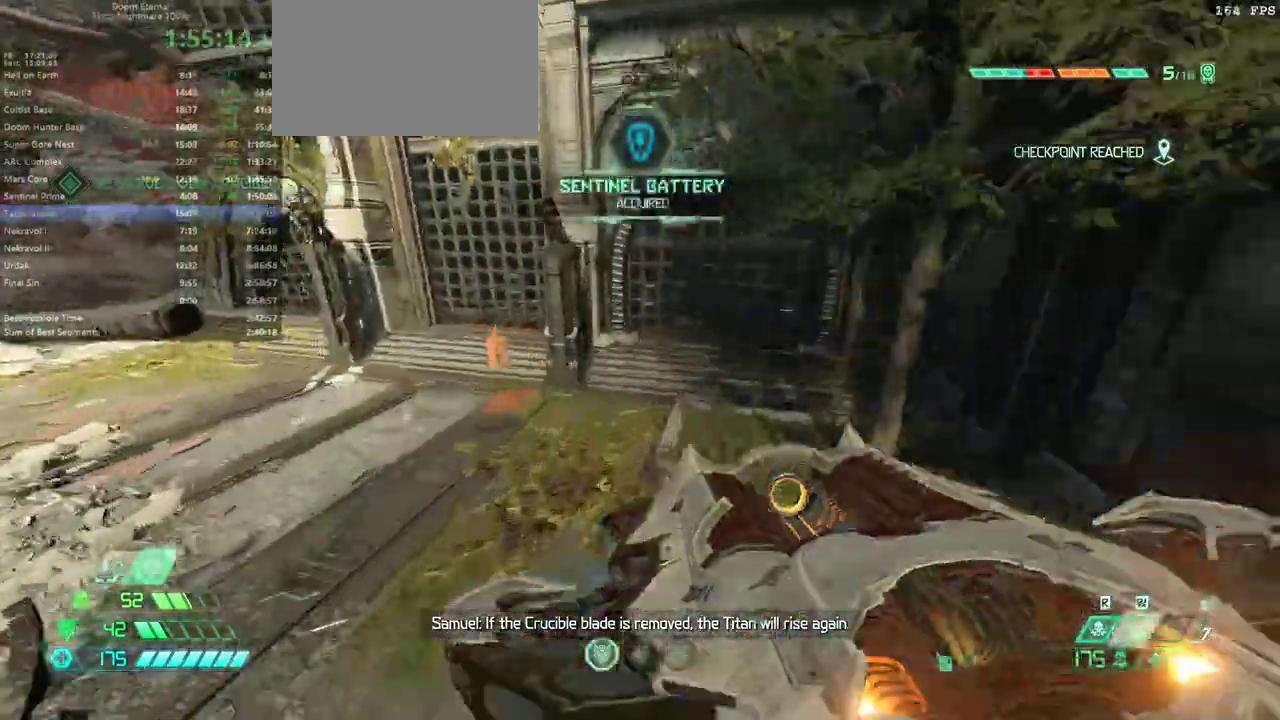
{"keys": ["w"], "mouse": ["wheel_up"], "events": [[467, "mouse_wheel_up", "down"]]}
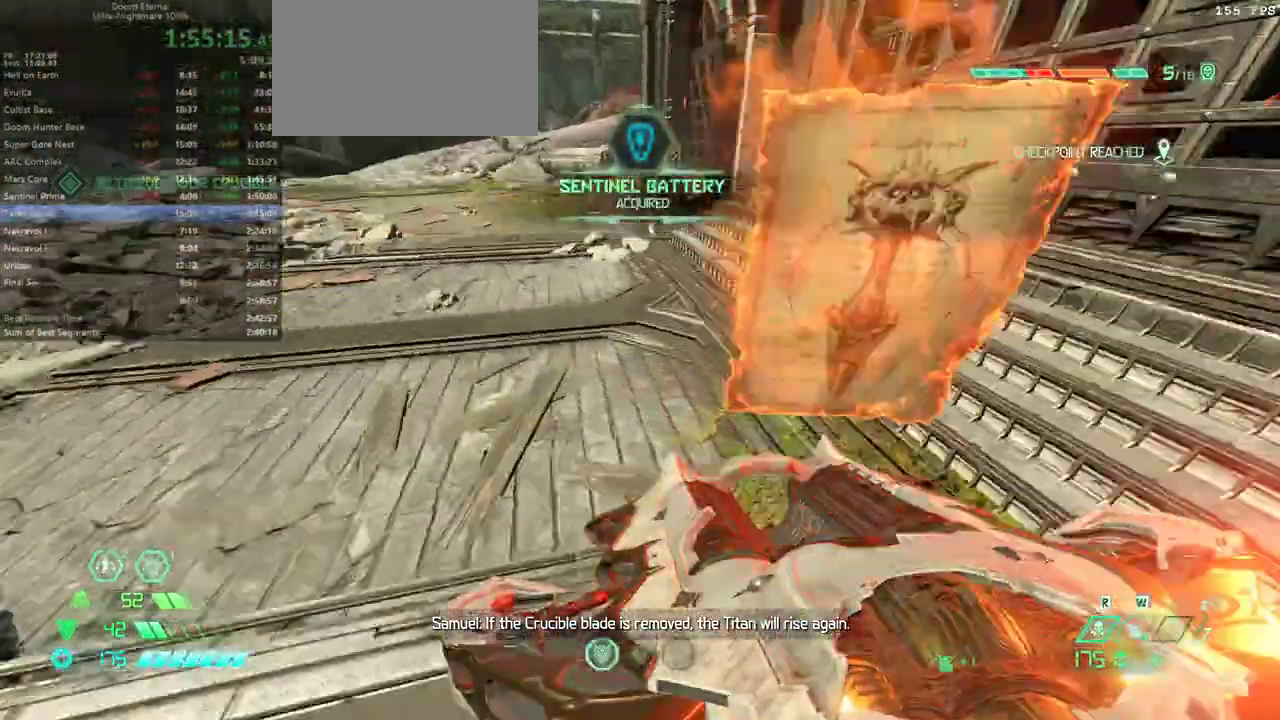
{"keys": ["w"], "mouse": []}
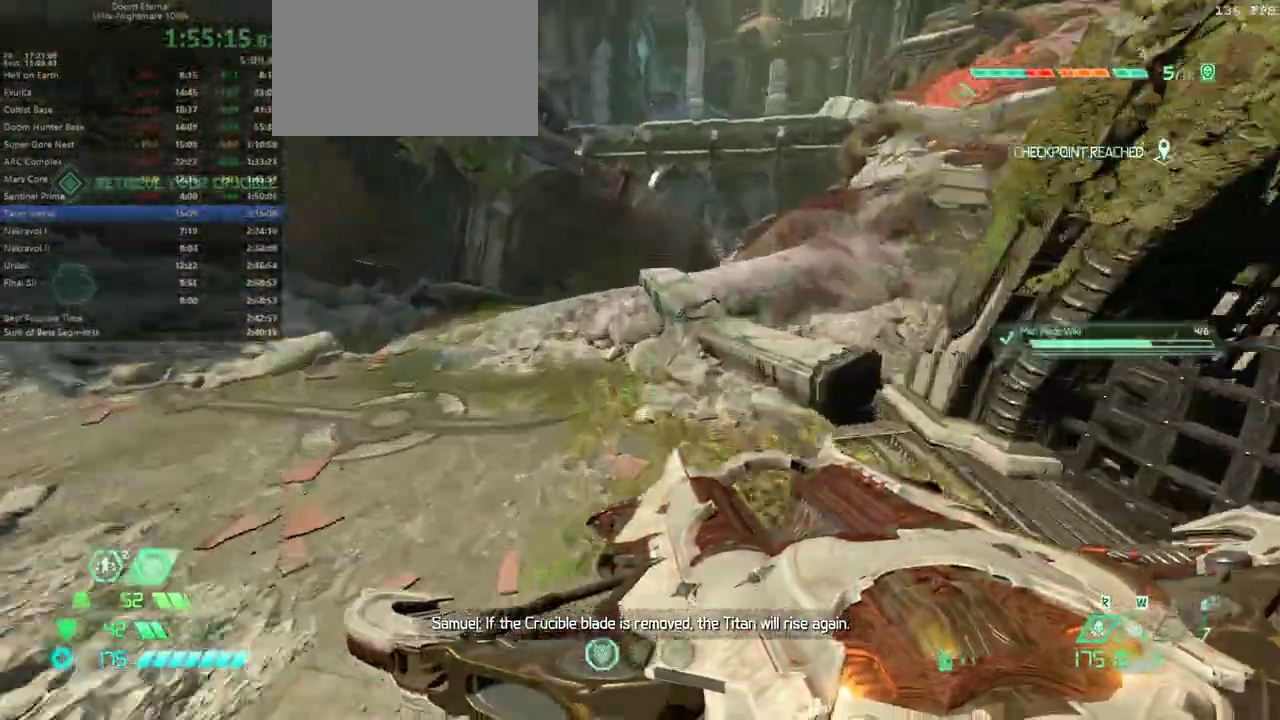
{"keys": ["w"], "mouse": [], "events": []}
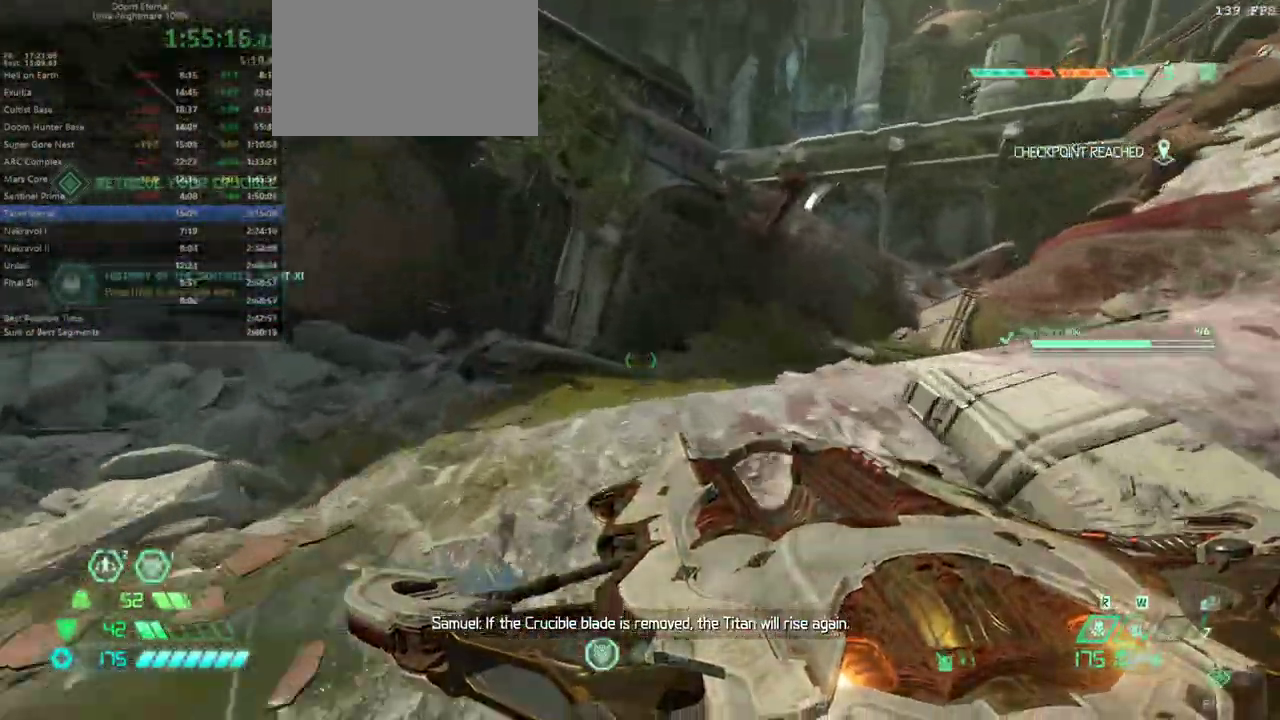
{"keys": ["w"], "mouse": [], "events": []}
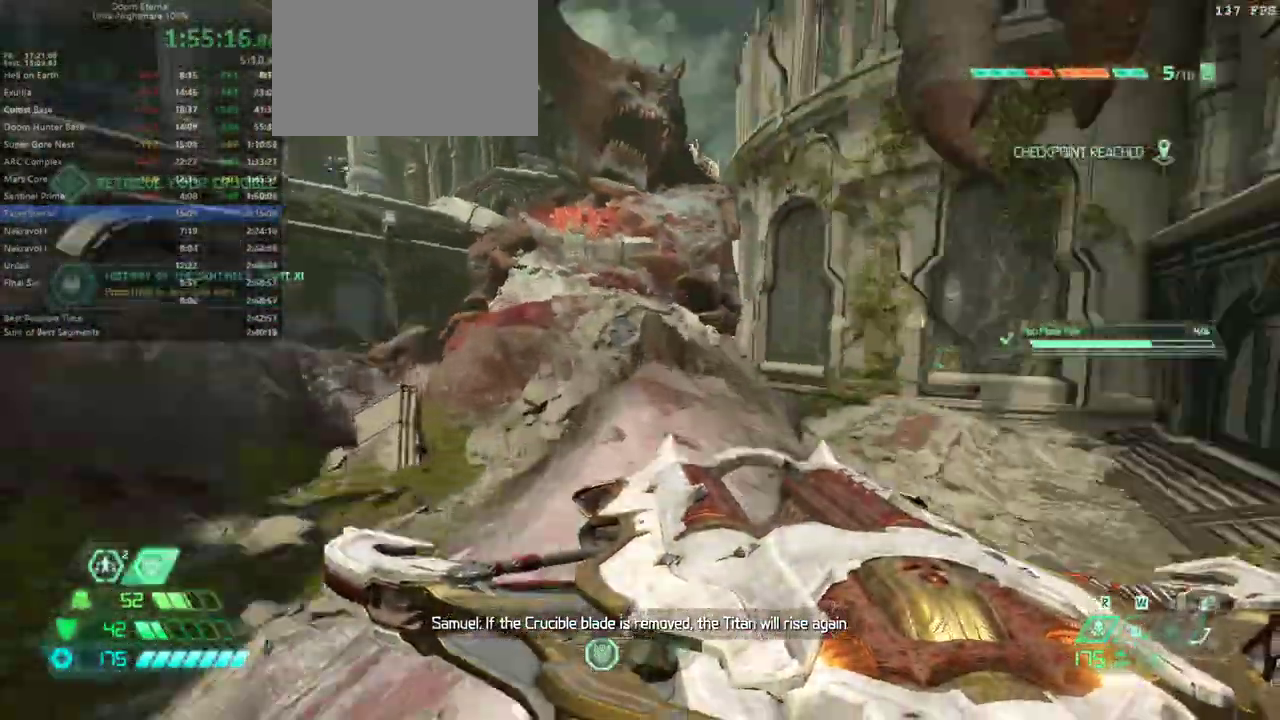
{"keys": ["w"], "mouse": []}
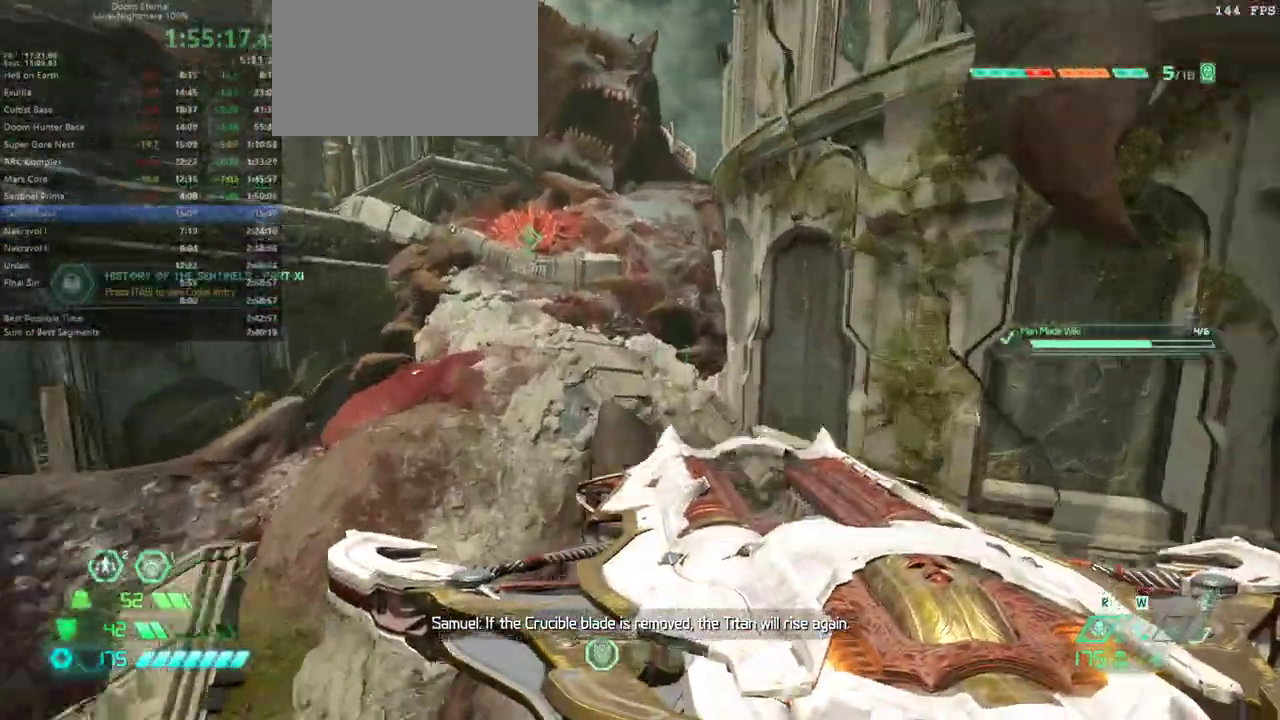
{"keys": ["w"], "mouse": [], "events": []}